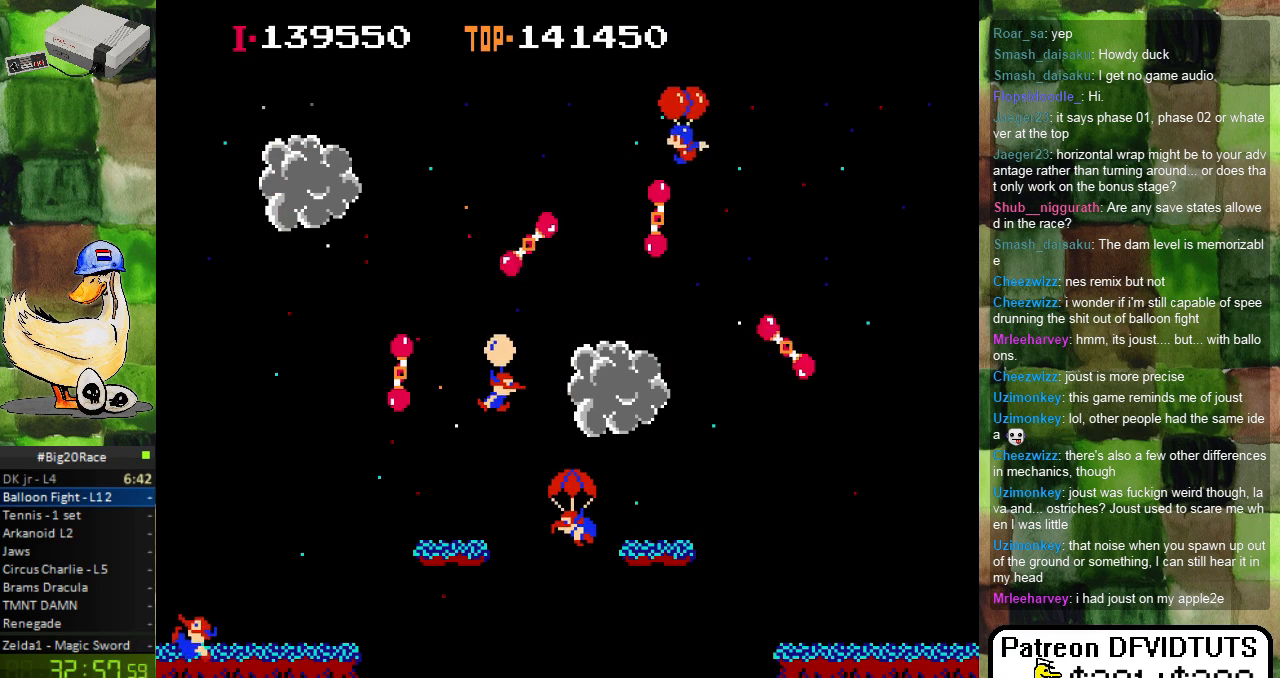
Gameplay with a controller (Nintendo layout); each line is a JSON object with the inputs held at the frame after it. "events" lists button and stick changes between this image and that frame as [ms after this image, input, new state], when the widget could be followed in between. Not read: L3 R3.
{"buttons": ["DPAD_RIGHT"], "events": []}
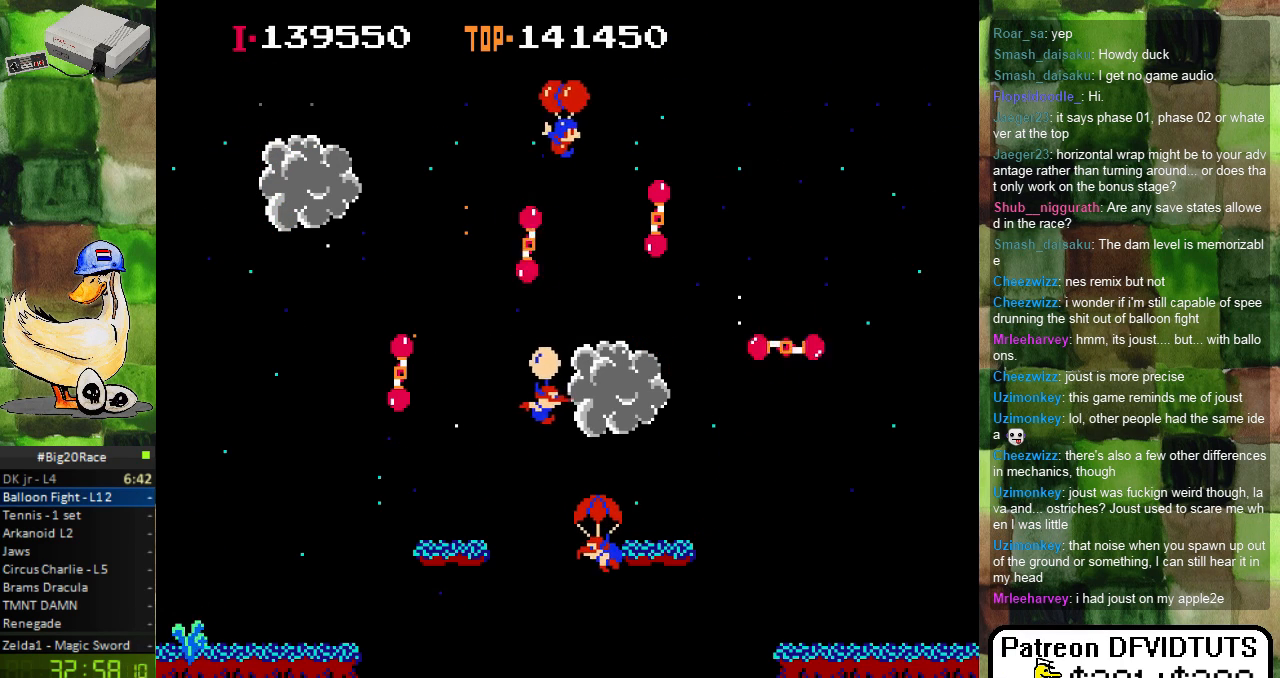
{"buttons": ["A", "DPAD_RIGHT"], "events": [[317, "A", "down"]]}
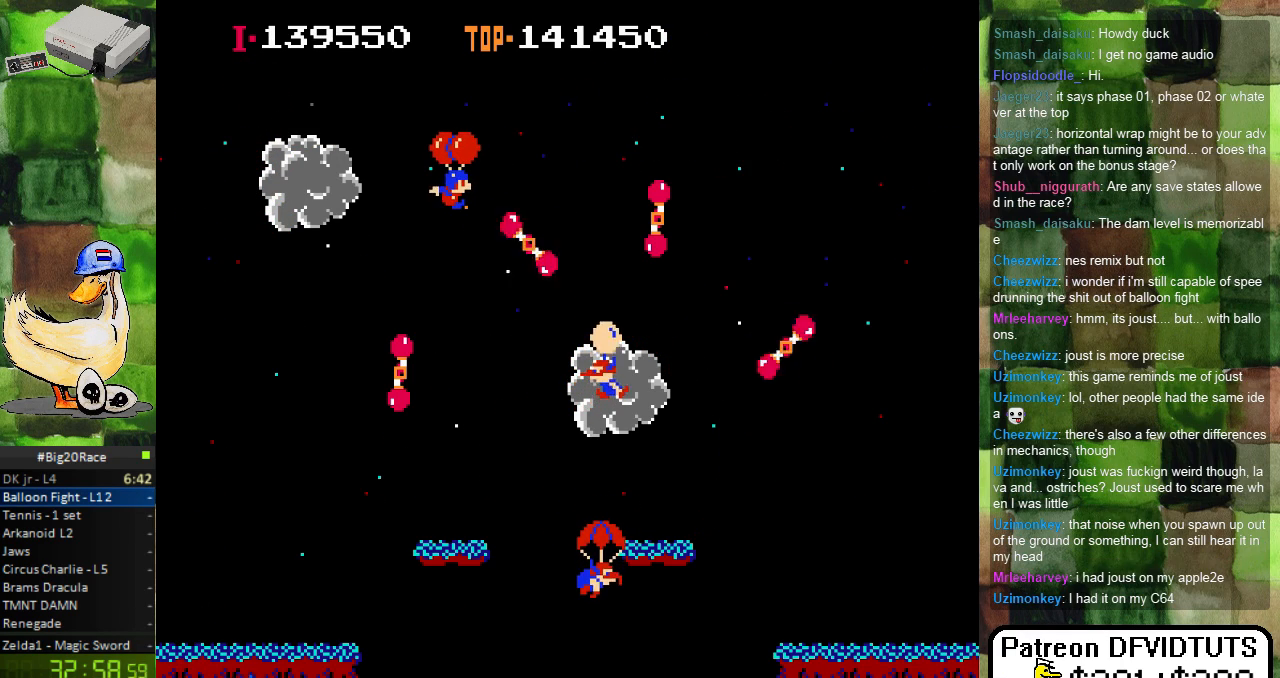
{"buttons": ["A", "DPAD_RIGHT"], "events": [[67, "A", "up"], [117, "A", "down"], [233, "A", "up"], [300, "A", "down"], [400, "A", "up"], [467, "A", "down"]]}
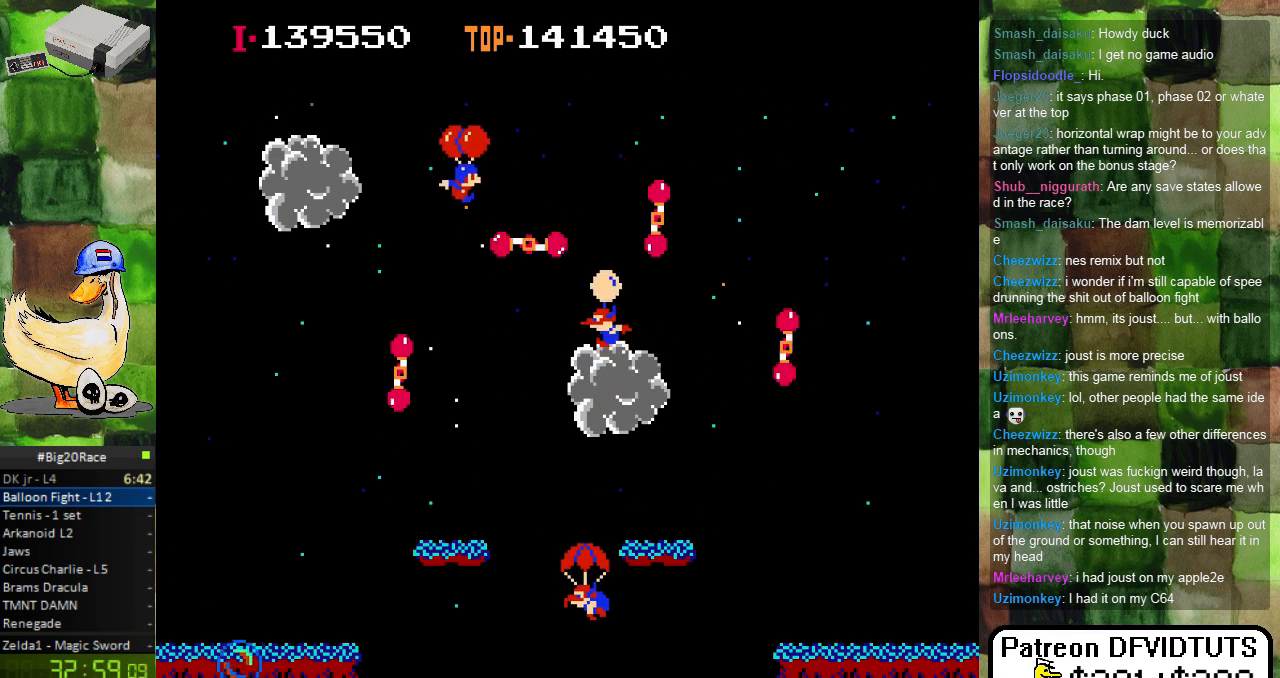
{"buttons": ["DPAD_LEFT"], "events": [[83, "A", "up"], [233, "DPAD_RIGHT", "up"], [417, "DPAD_LEFT", "down"]]}
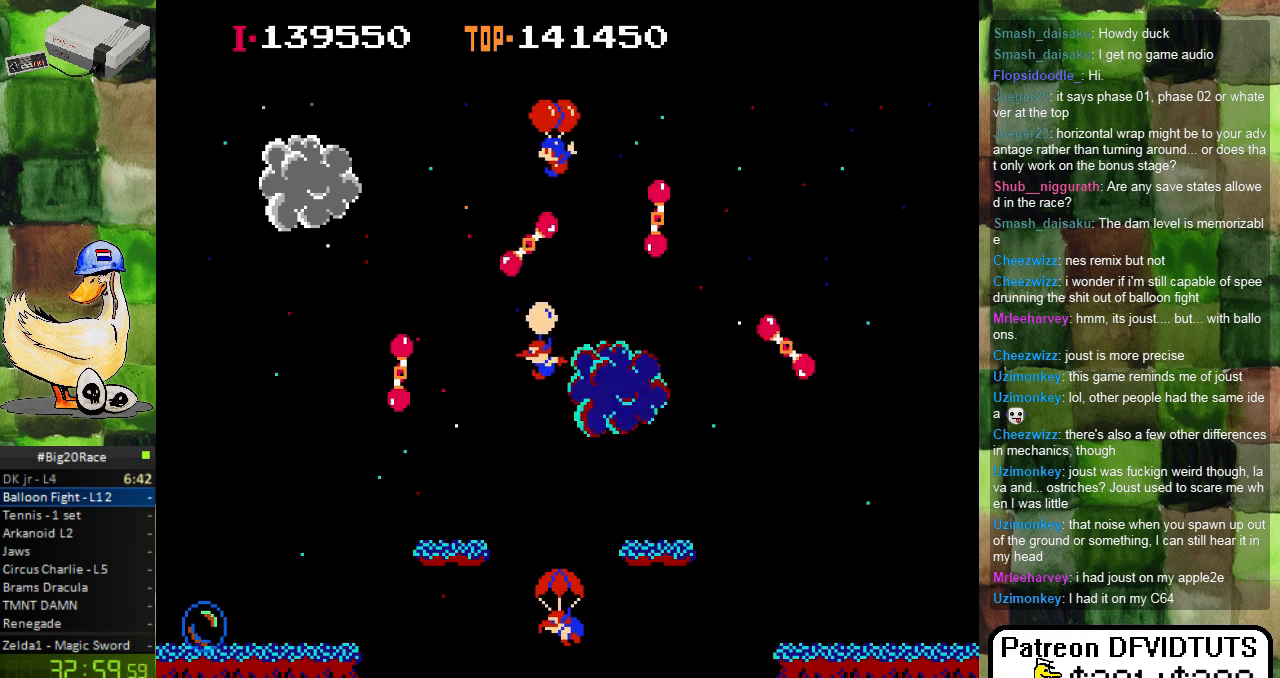
{"buttons": ["DPAD_LEFT"], "events": [[383, "A", "down"], [500, "A", "up"]]}
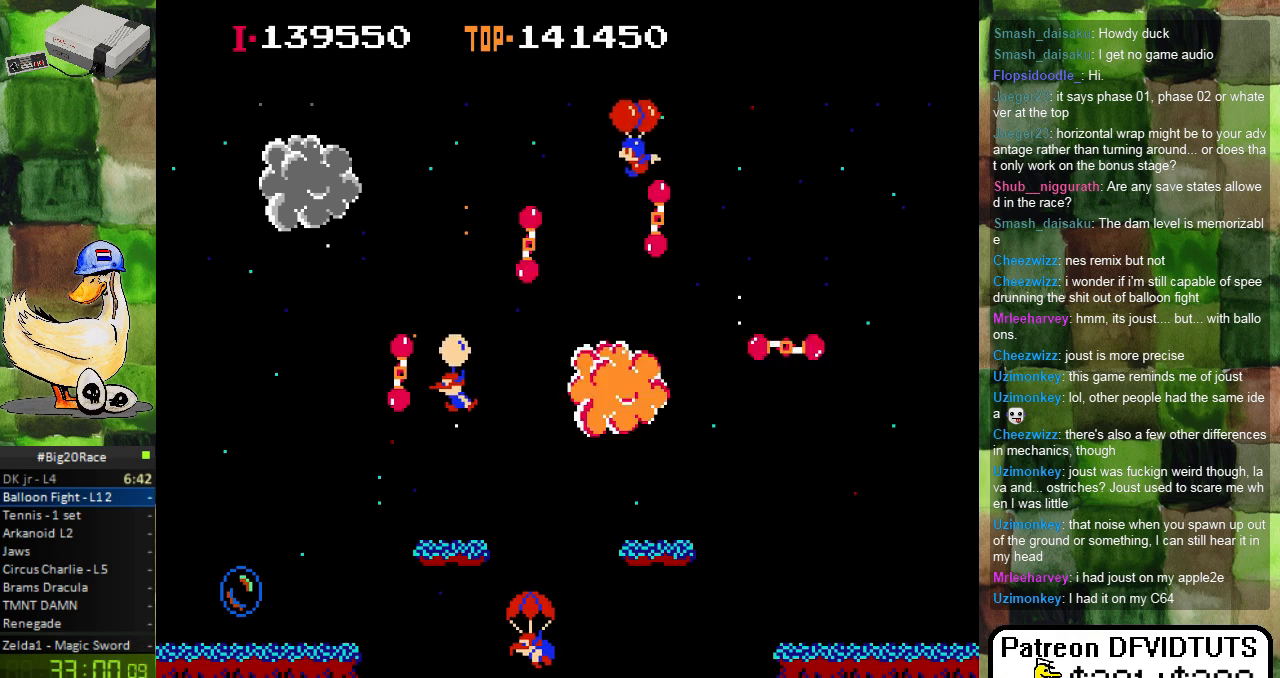
{"buttons": ["DPAD_LEFT"], "events": [[33, "A", "down"], [167, "A", "up"]]}
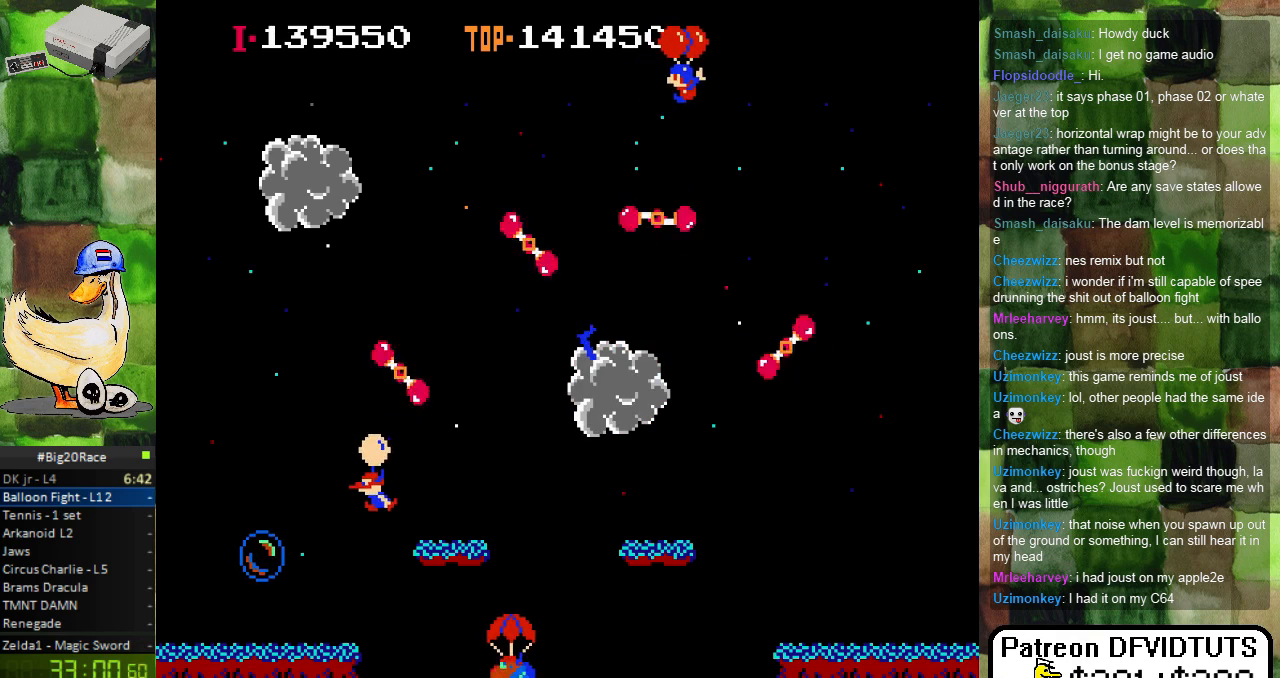
{"buttons": ["DPAD_LEFT"], "events": [[100, "A", "down"], [167, "A", "up"], [283, "A", "down"], [350, "A", "up"], [450, "A", "down"], [500, "A", "up"]]}
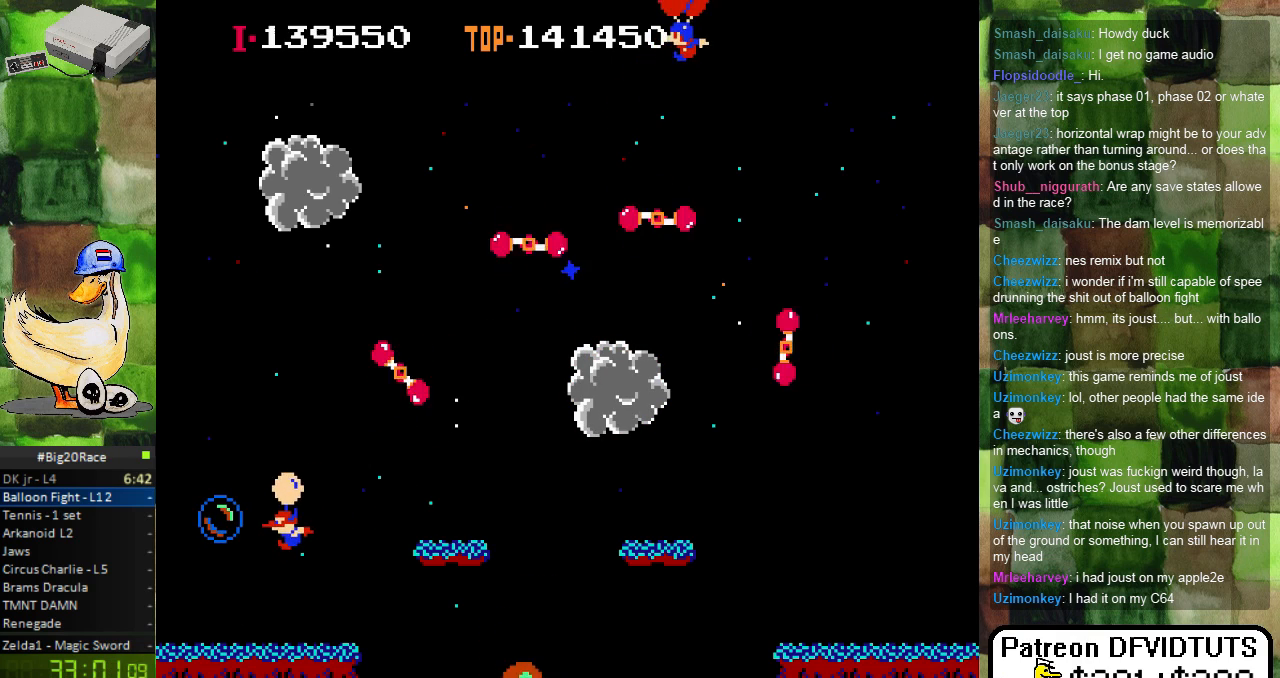
{"buttons": ["DPAD_RIGHT"]}
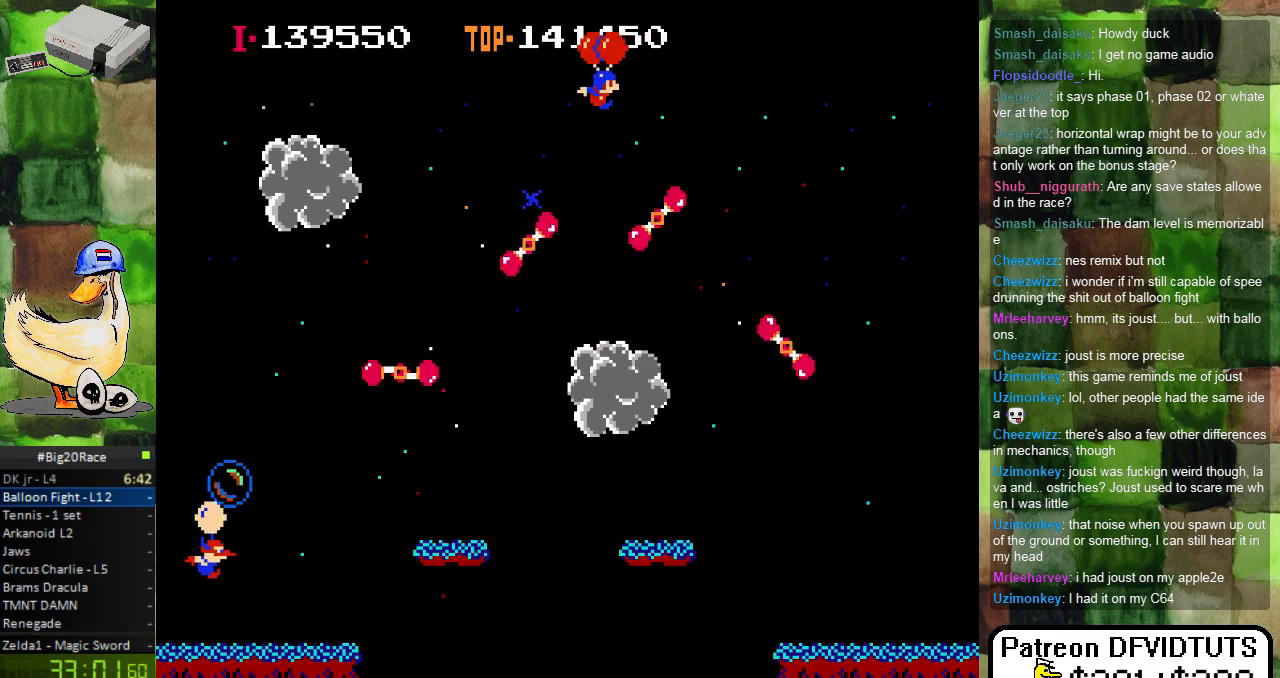
{"buttons": ["DPAD_LEFT"], "events": [[33, "A", "down"], [117, "A", "up"], [217, "A", "down"], [267, "A", "up"], [350, "DPAD_RIGHT", "up"], [467, "DPAD_LEFT", "down"]]}
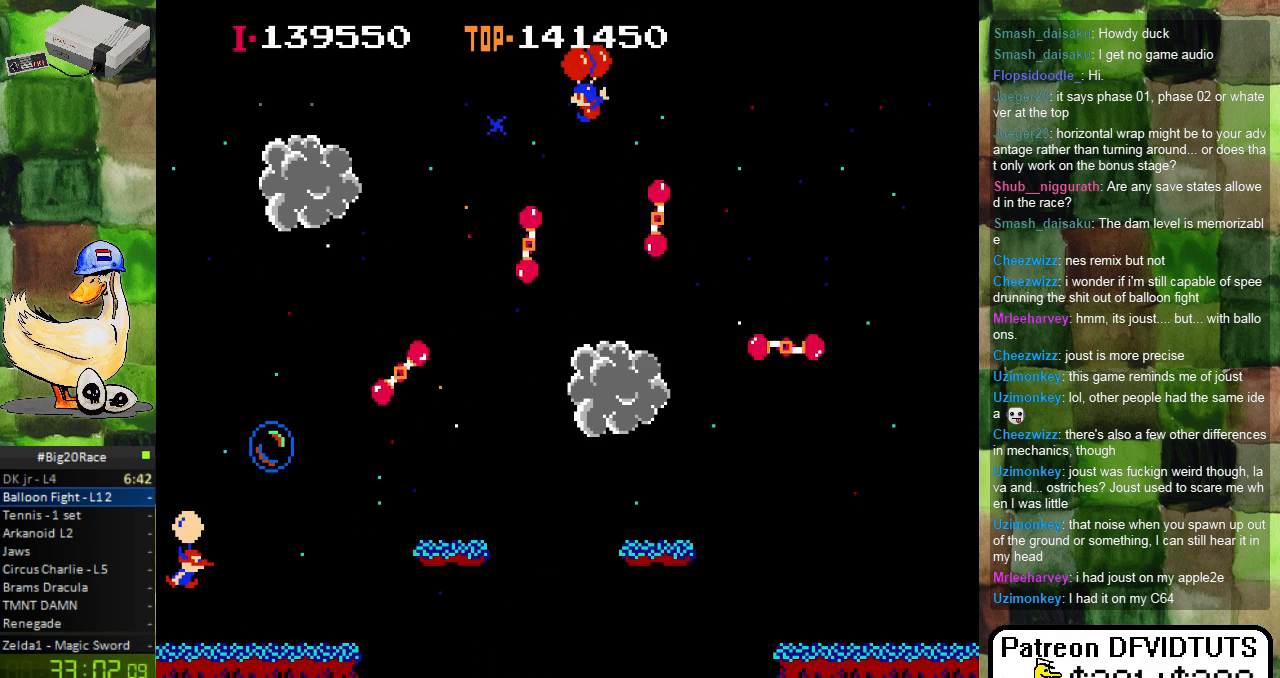
{"buttons": ["DPAD_RIGHT"], "events": [[133, "DPAD_LEFT", "up"], [183, "A", "down"], [300, "A", "up"], [367, "DPAD_RIGHT", "down"], [400, "A", "down"], [500, "A", "up"]]}
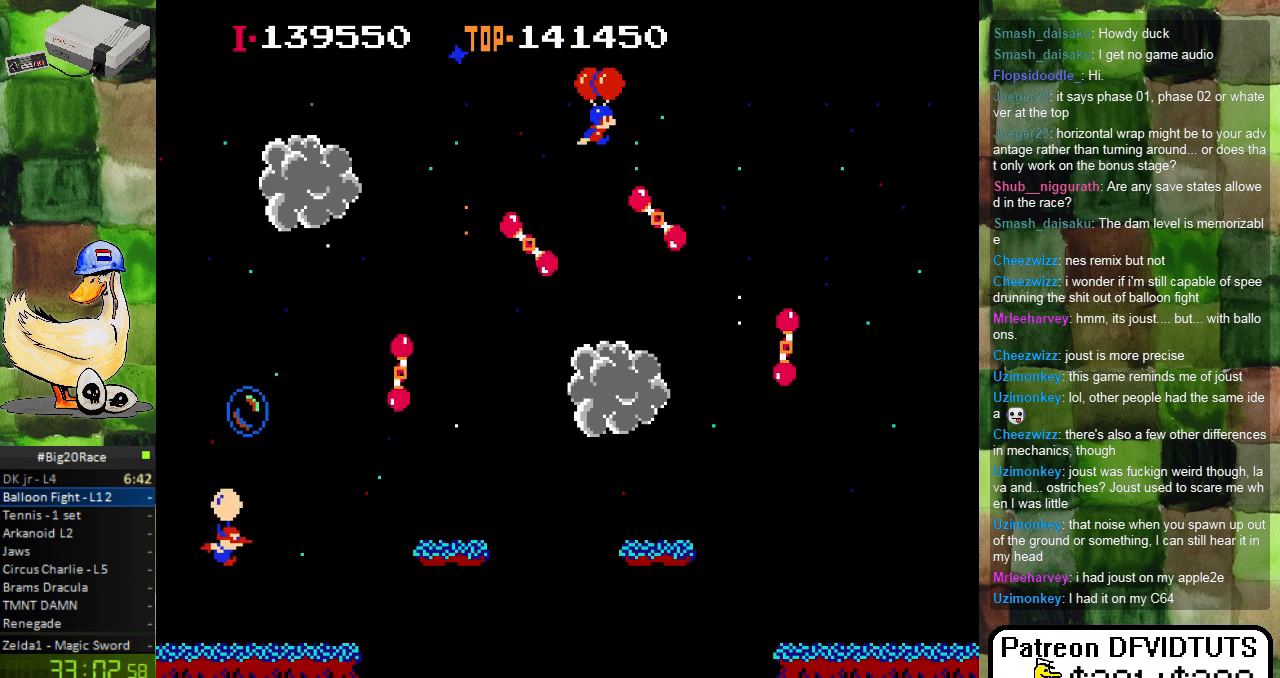
{"buttons": [], "events": [[117, "DPAD_RIGHT", "up"], [167, "A", "down"], [233, "A", "up"], [333, "DPAD_RIGHT", "down"], [467, "DPAD_RIGHT", "up"]]}
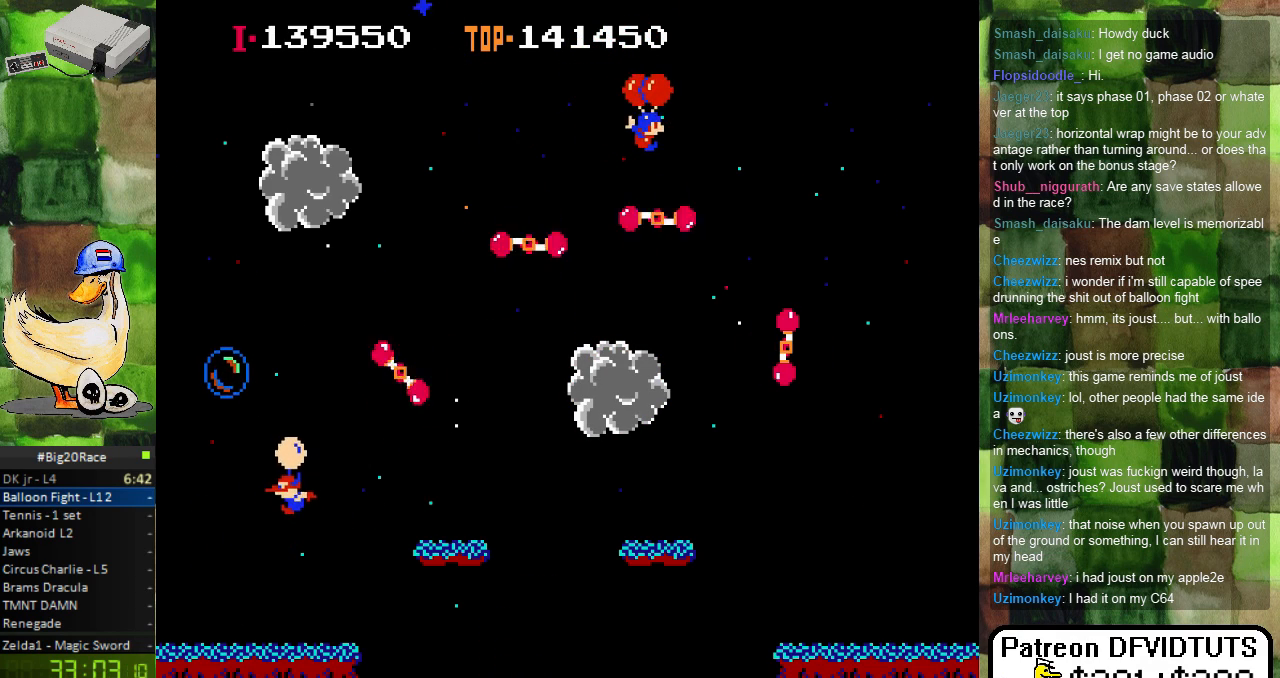
{"buttons": ["A", "DPAD_LEFT"], "events": [[50, "A", "down"], [50, "DPAD_LEFT", "down"], [167, "A", "up"], [467, "A", "down"]]}
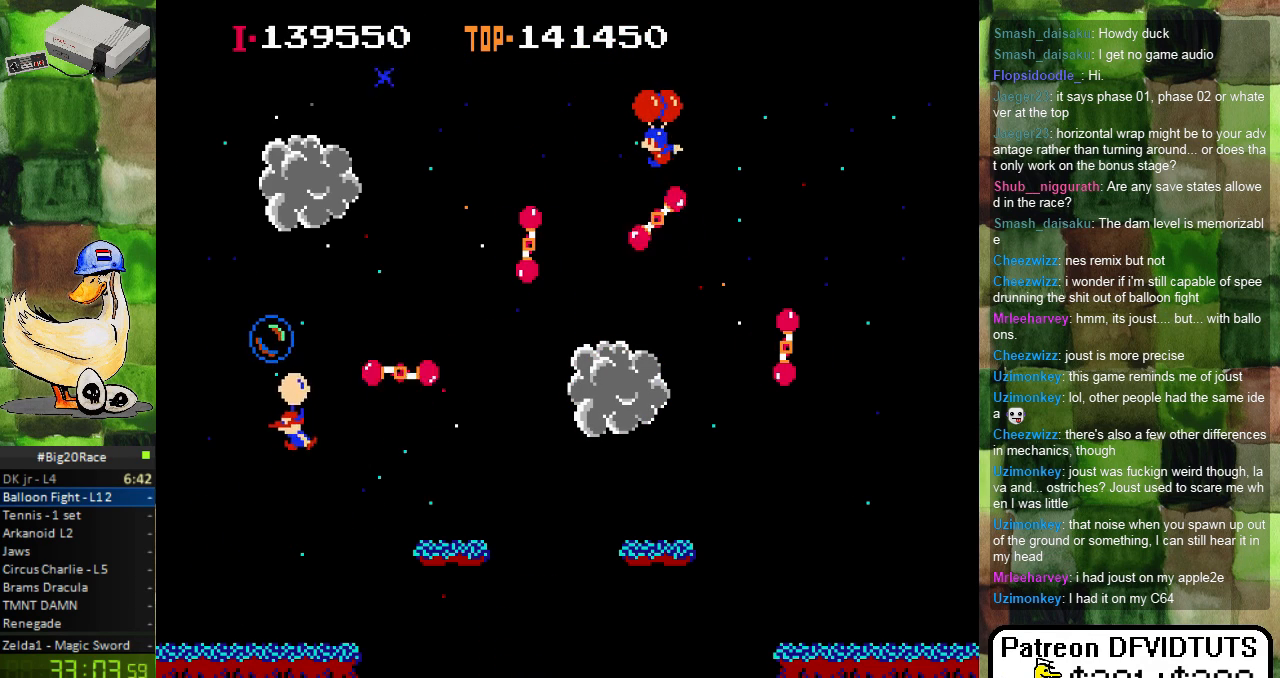
{"buttons": ["DPAD_LEFT"], "events": [[67, "A", "up"], [183, "A", "down"], [283, "A", "up"], [367, "A", "down"], [467, "A", "up"]]}
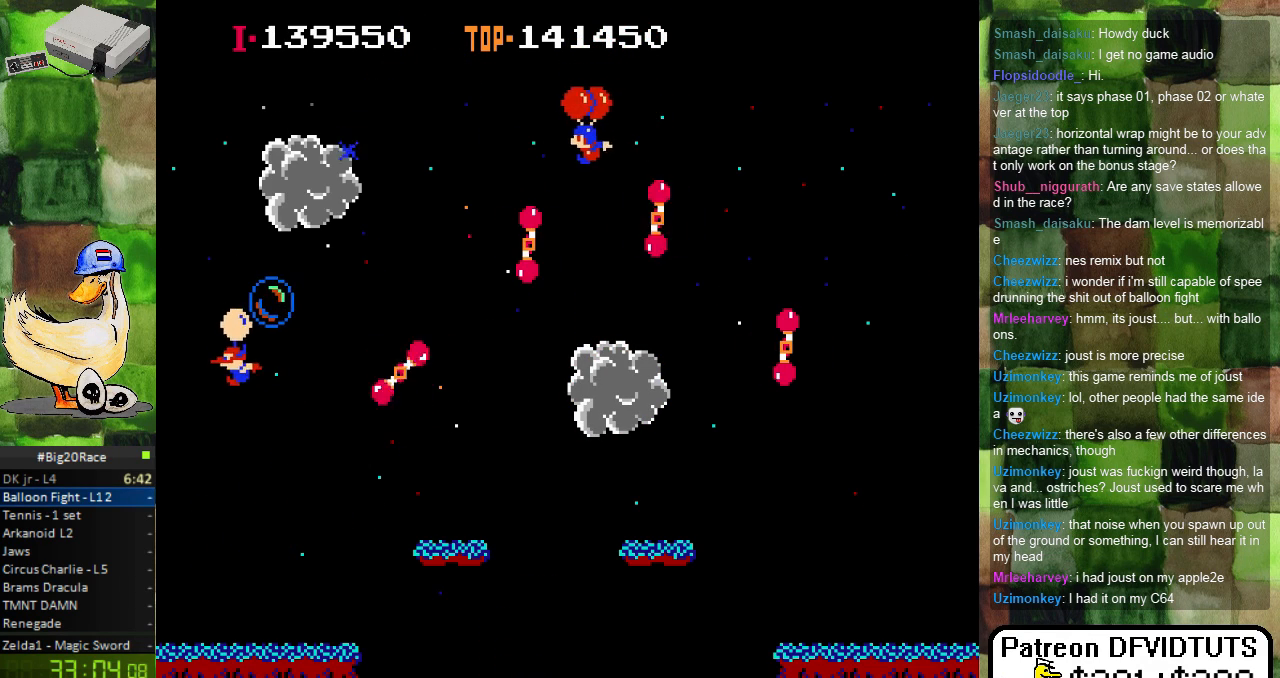
{"buttons": ["DPAD_LEFT"], "events": [[67, "A", "down"], [117, "A", "up"], [350, "A", "down"], [400, "A", "up"]]}
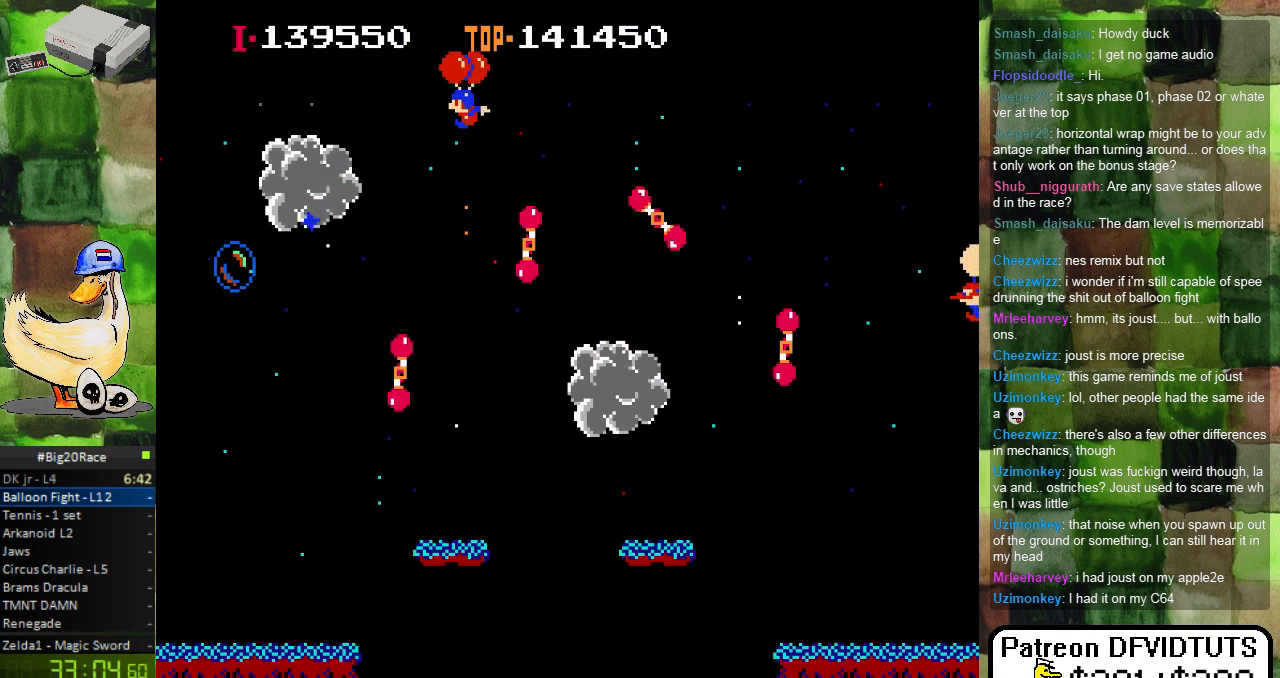
{"buttons": ["DPAD_LEFT"], "events": [[350, "DPAD_LEFT", "up"], [400, "A", "down"], [417, "DPAD_LEFT", "down"], [500, "A", "up"]]}
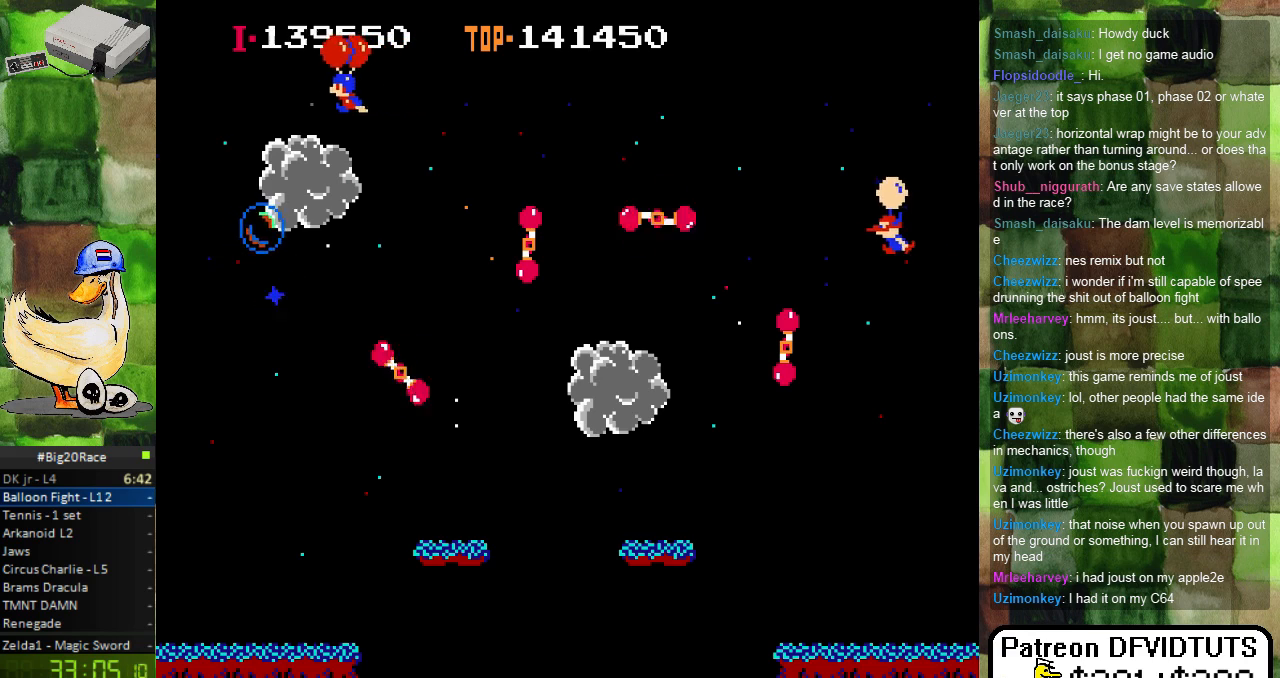
{"buttons": ["A", "DPAD_LEFT"], "events": [[133, "A", "down"], [233, "A", "up"], [483, "A", "down"]]}
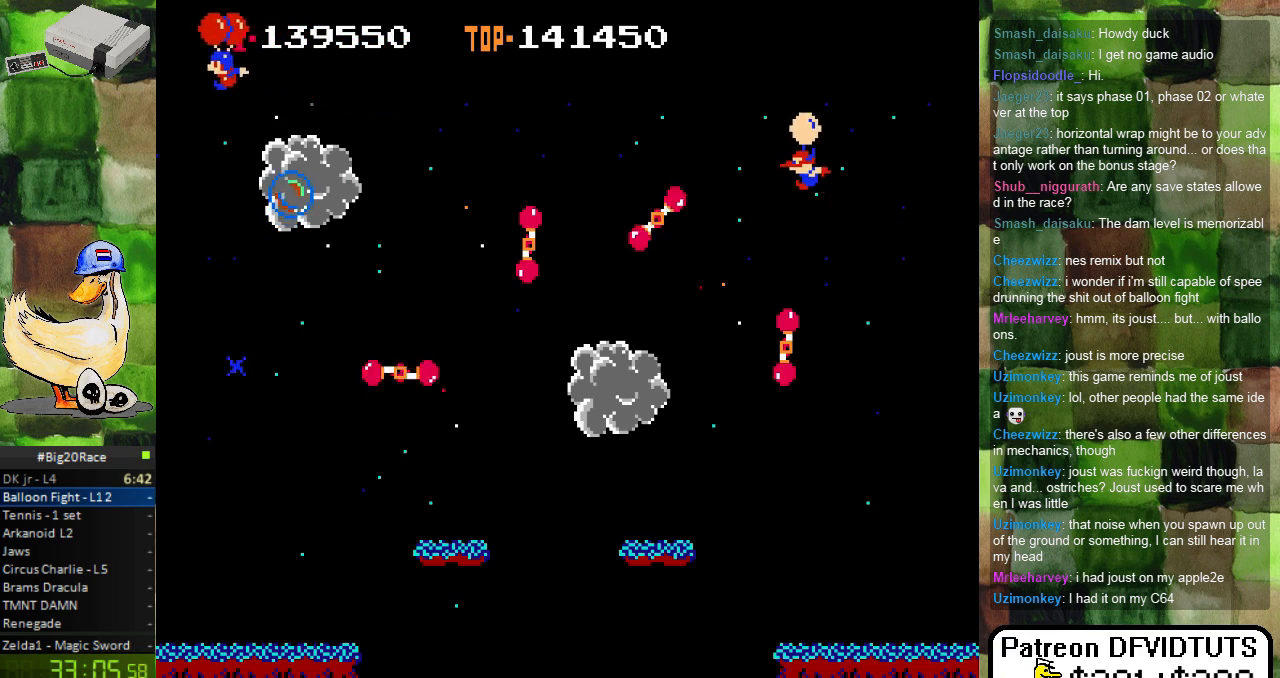
{"buttons": [], "events": [[33, "A", "up"], [200, "A", "down"], [283, "A", "up"], [400, "DPAD_LEFT", "up"]]}
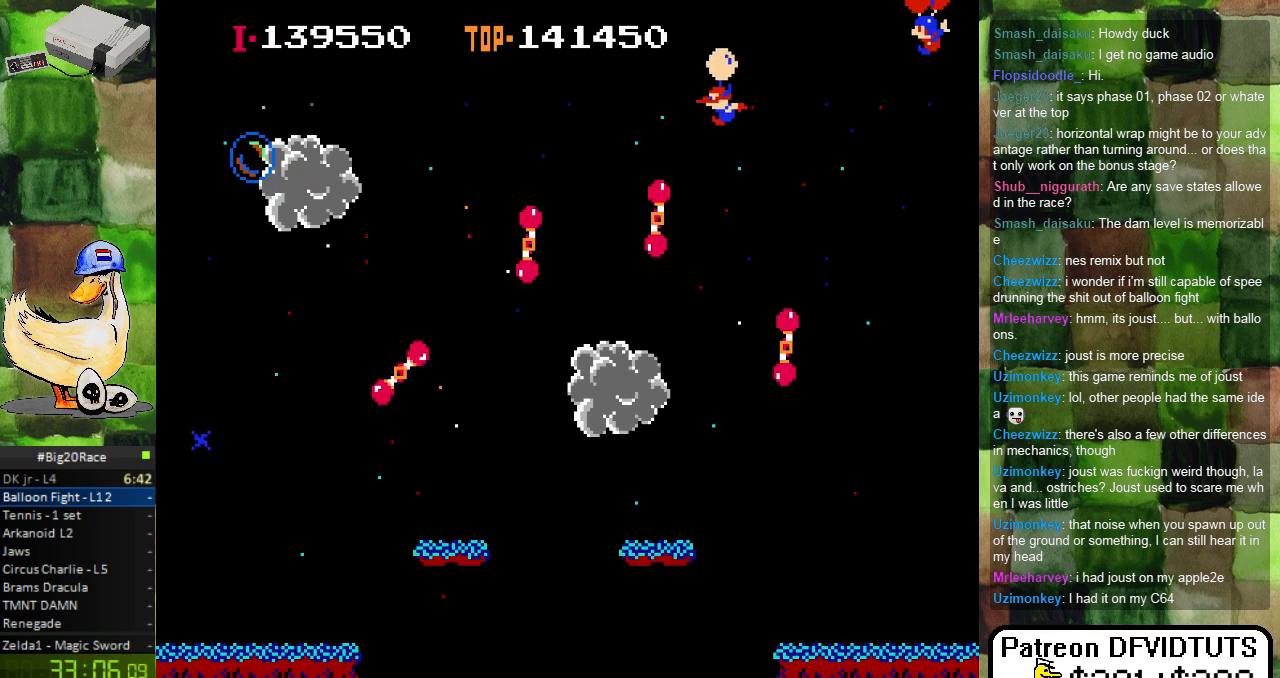
{"buttons": ["A", "DPAD_RIGHT"], "events": [[133, "DPAD_RIGHT", "down"], [217, "A", "down"], [250, "DPAD_RIGHT", "up"], [317, "A", "up"], [383, "DPAD_RIGHT", "down"], [433, "A", "down"]]}
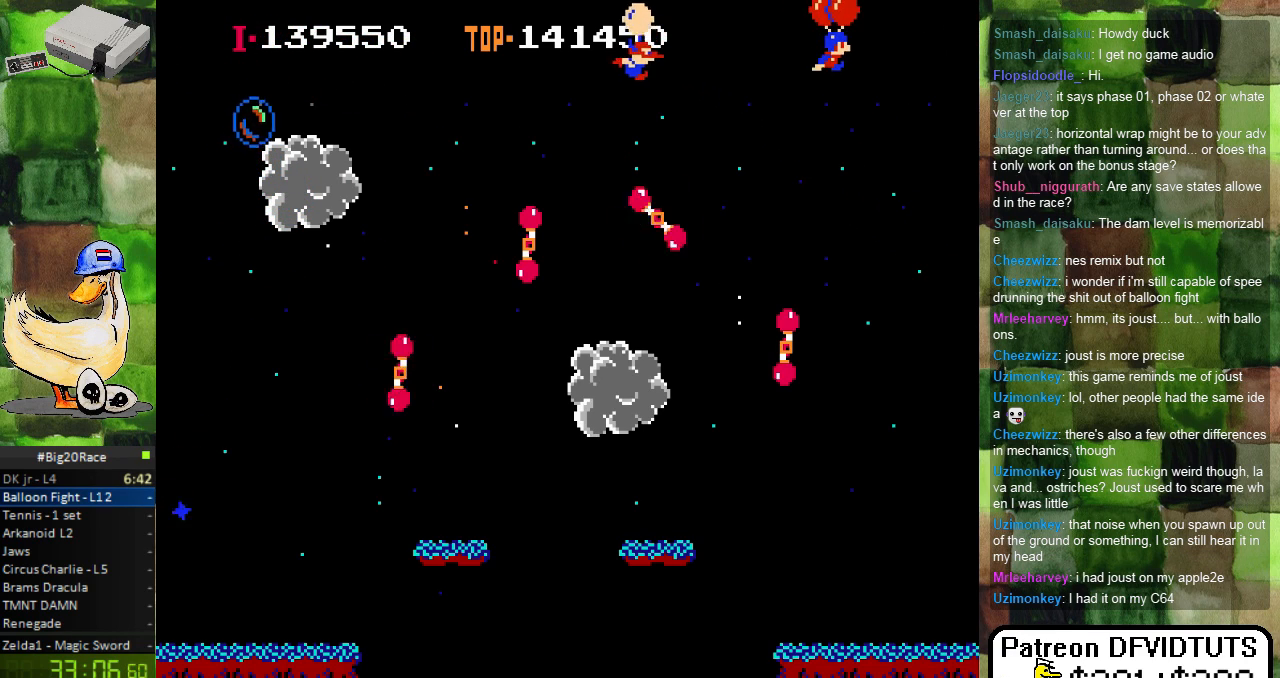
{"buttons": ["A"], "events": [[17, "A", "up"], [183, "DPAD_RIGHT", "up"], [300, "DPAD_LEFT", "down"], [400, "A", "down"], [467, "DPAD_LEFT", "up"]]}
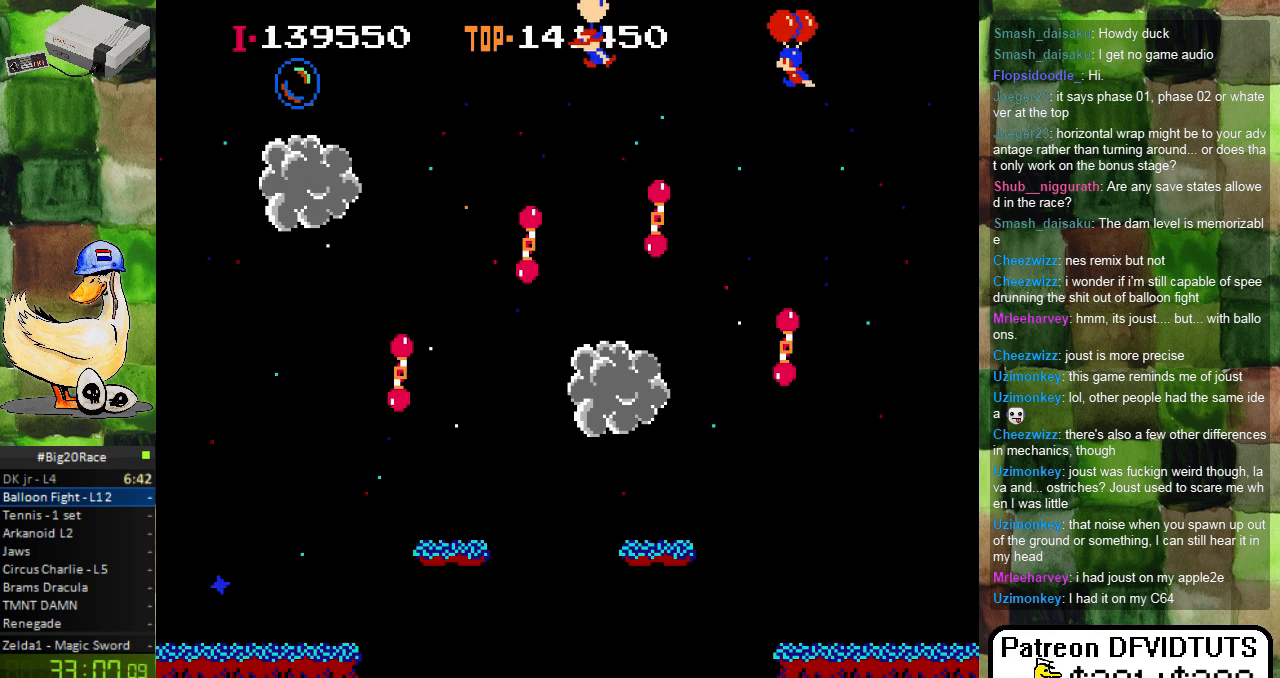
{"buttons": ["DPAD_LEFT"], "events": [[17, "A", "up"], [150, "A", "down"], [233, "DPAD_LEFT", "down"], [250, "A", "up"], [350, "A", "down"], [417, "A", "up"]]}
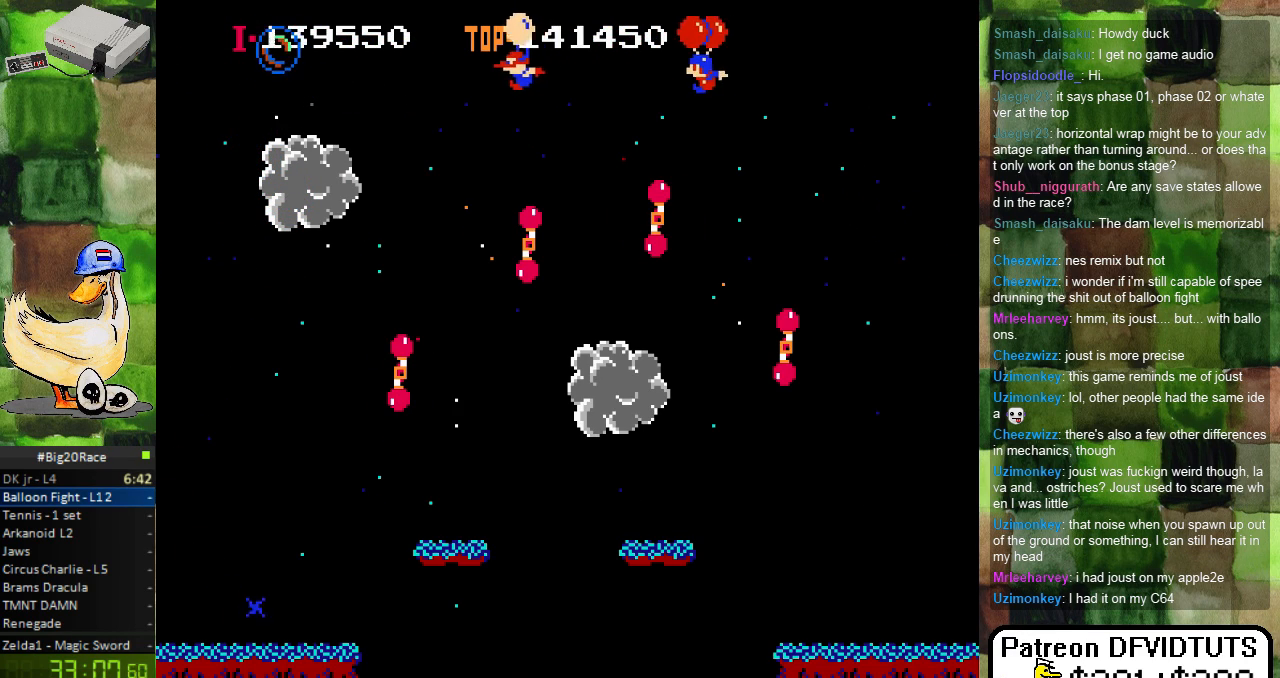
{"buttons": ["DPAD_LEFT"], "events": [[117, "A", "down"], [183, "A", "up"]]}
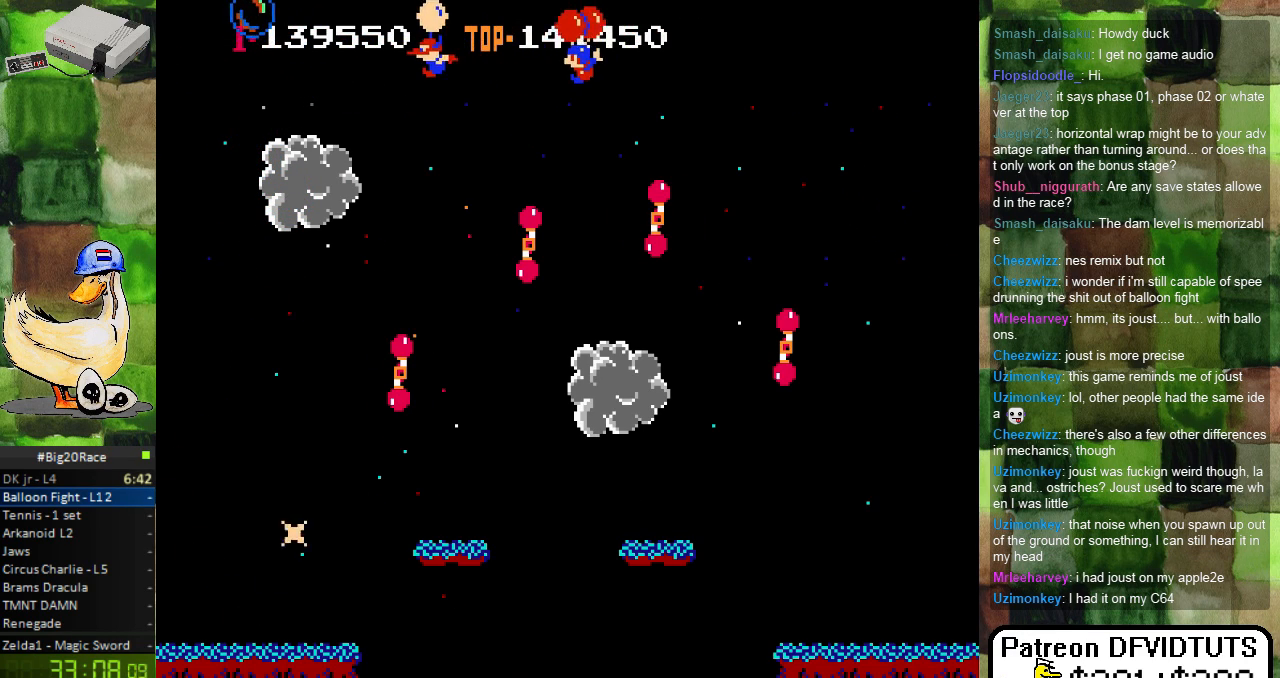
{"buttons": ["A", "DPAD_RIGHT"], "events": [[33, "A", "down"], [133, "A", "up"], [150, "DPAD_LEFT", "up"], [250, "DPAD_RIGHT", "down"], [283, "A", "down"], [367, "A", "up"], [450, "A", "down"]]}
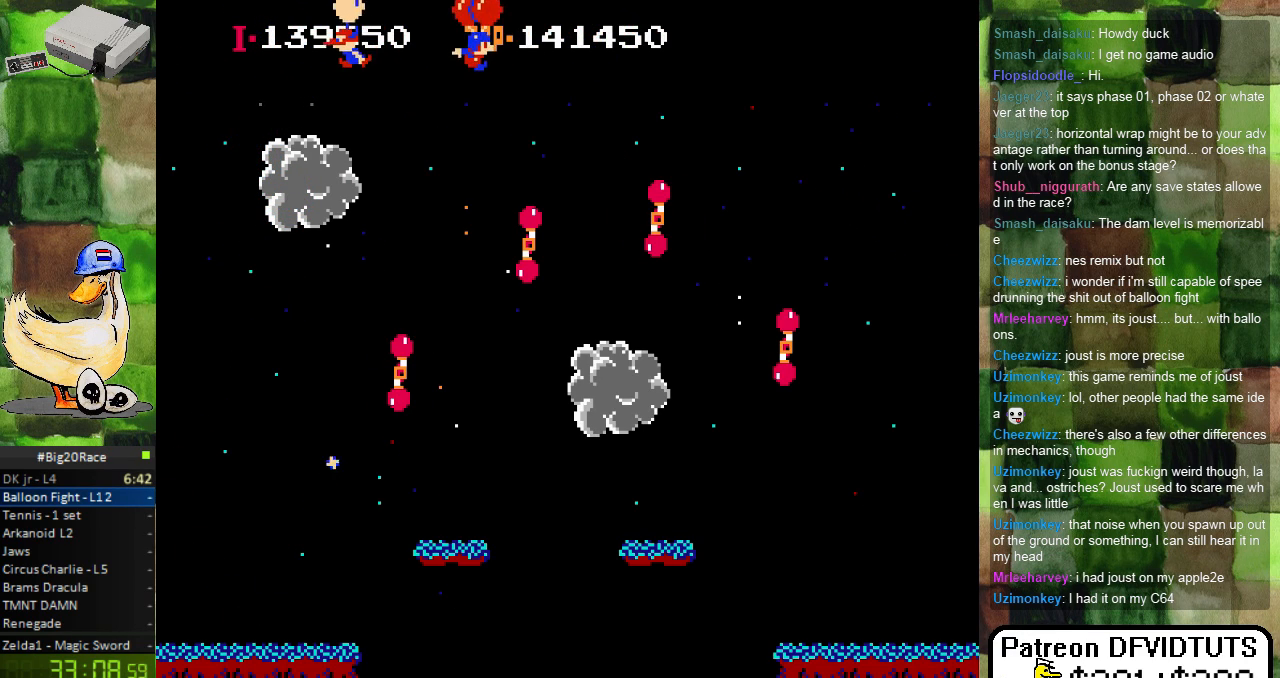
{"buttons": ["DPAD_LEFT"], "events": [[50, "A", "up"], [133, "DPAD_RIGHT", "up"], [217, "DPAD_LEFT", "down"], [350, "A", "down"], [450, "A", "up"]]}
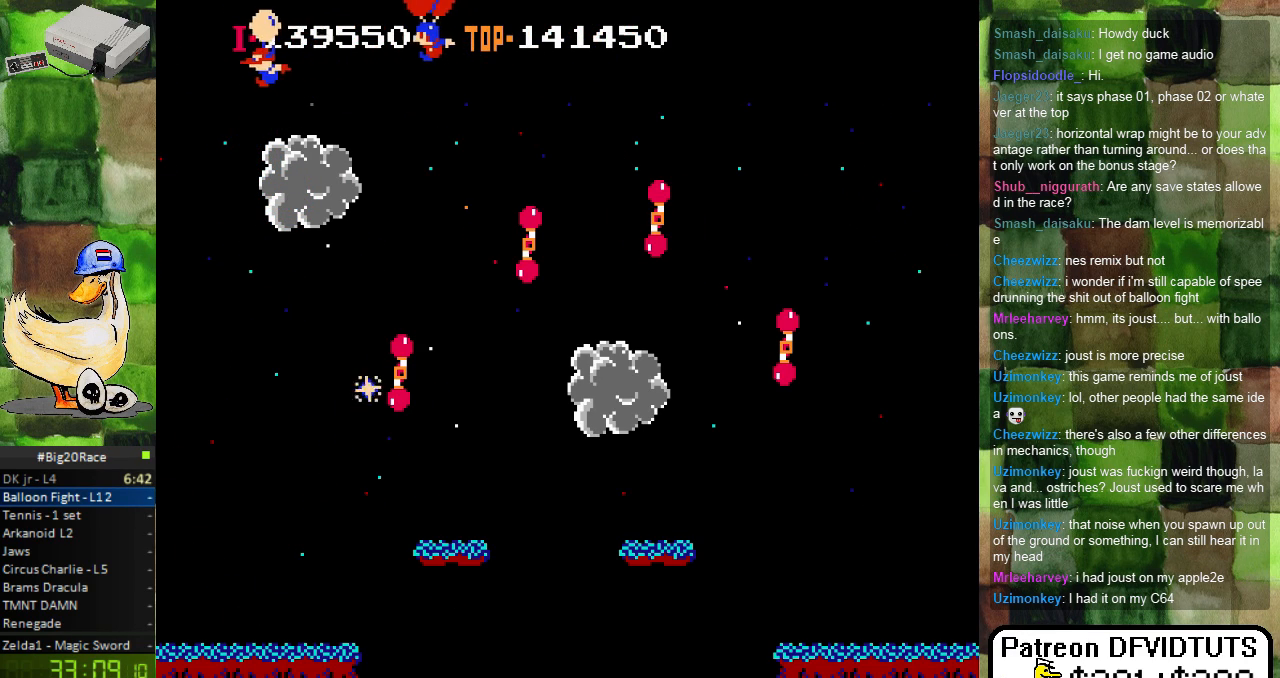
{"buttons": ["DPAD_LEFT"]}
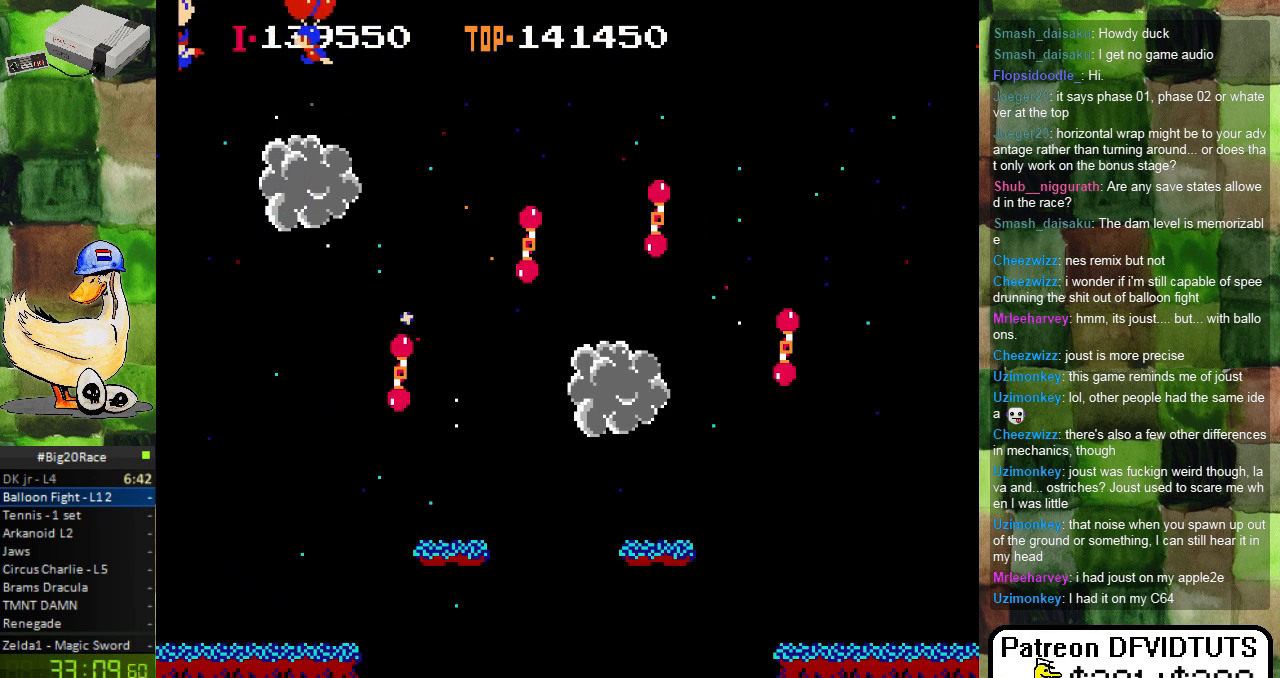
{"buttons": ["DPAD_LEFT"], "events": [[50, "A", "down"], [150, "A", "up"], [233, "A", "down"], [317, "A", "up"], [383, "A", "down"], [500, "A", "up"]]}
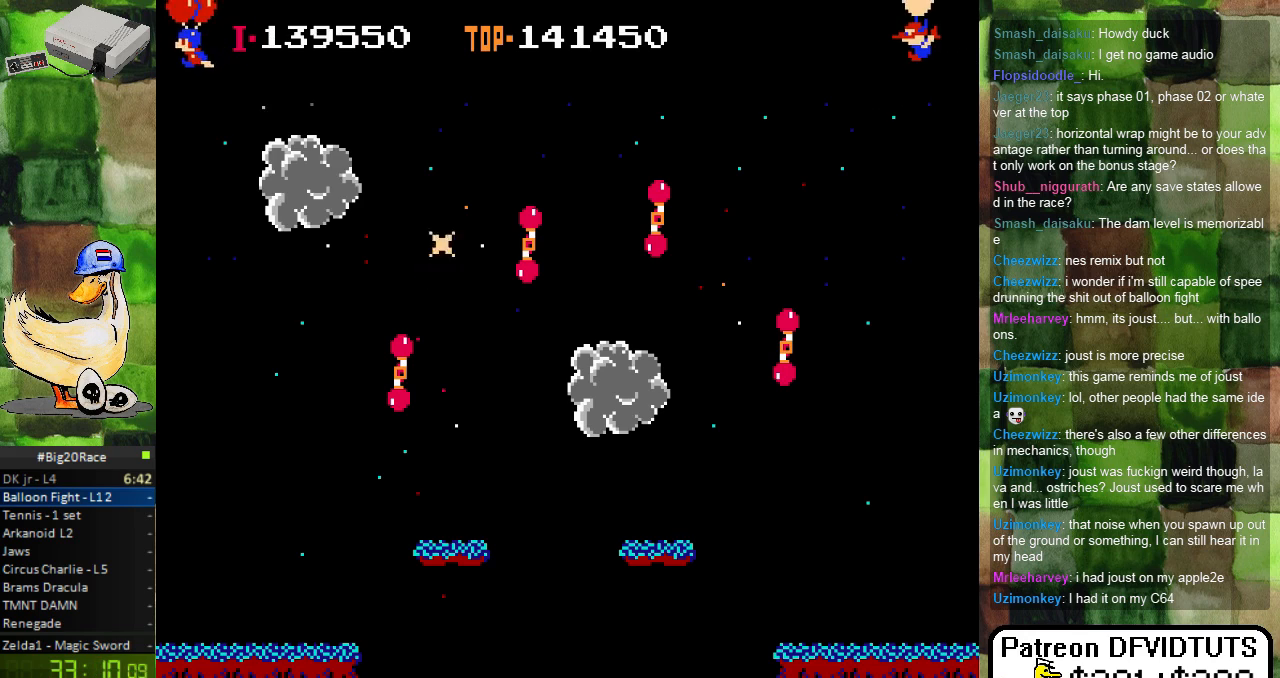
{"buttons": ["A", "DPAD_LEFT"], "events": [[67, "A", "down"], [167, "A", "up"], [233, "A", "down"], [350, "A", "up"], [433, "A", "down"]]}
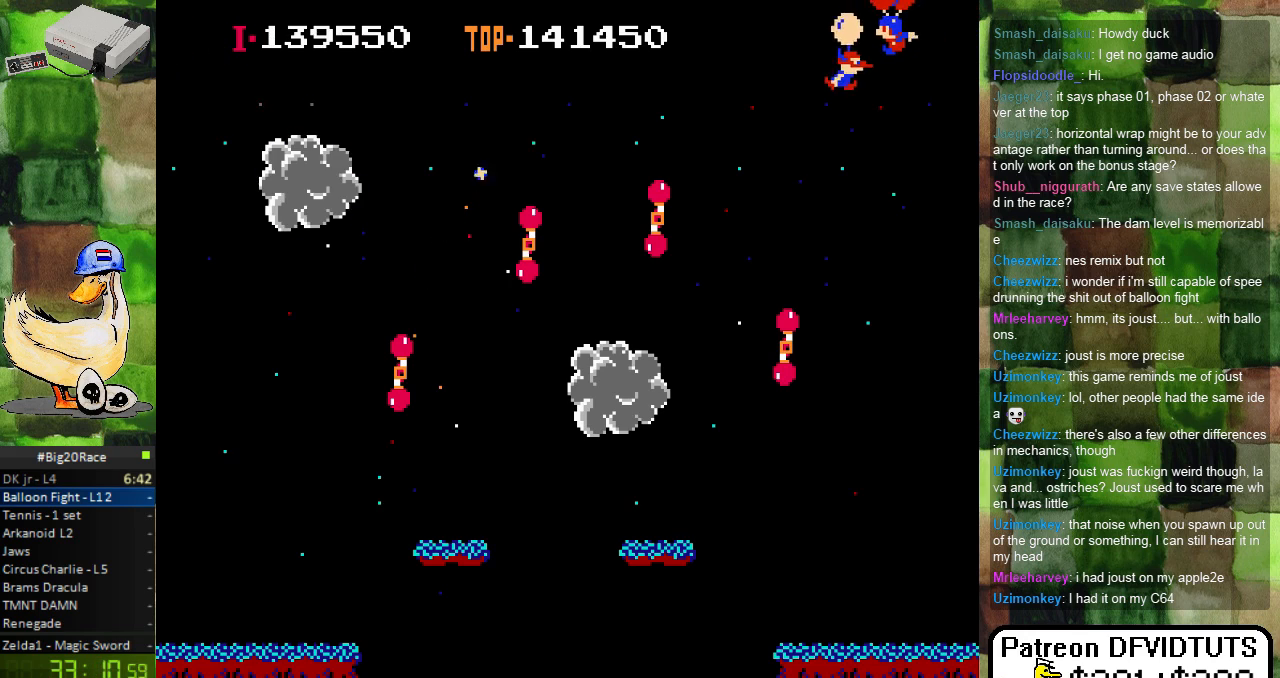
{"buttons": ["DPAD_LEFT"], "events": [[17, "A", "up"], [117, "A", "down"], [167, "A", "up"], [267, "A", "down"], [333, "A", "up"], [450, "A", "down"], [500, "A", "up"]]}
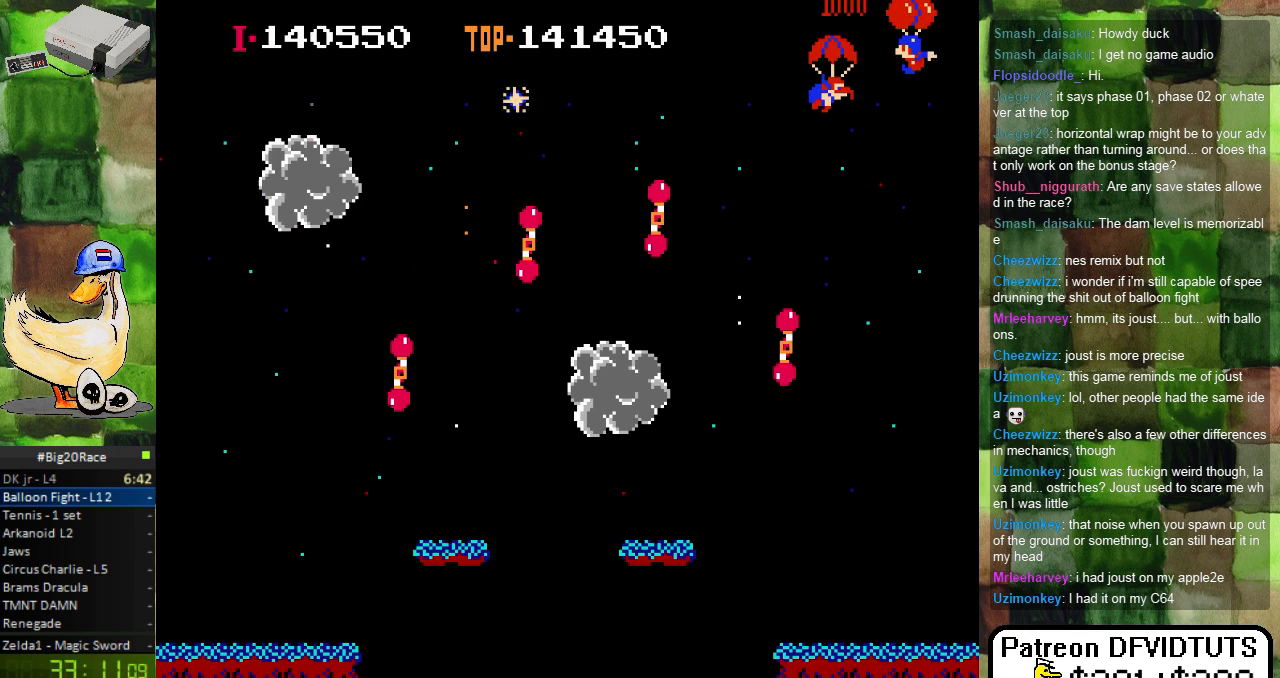
{"buttons": ["DPAD_LEFT"], "events": []}
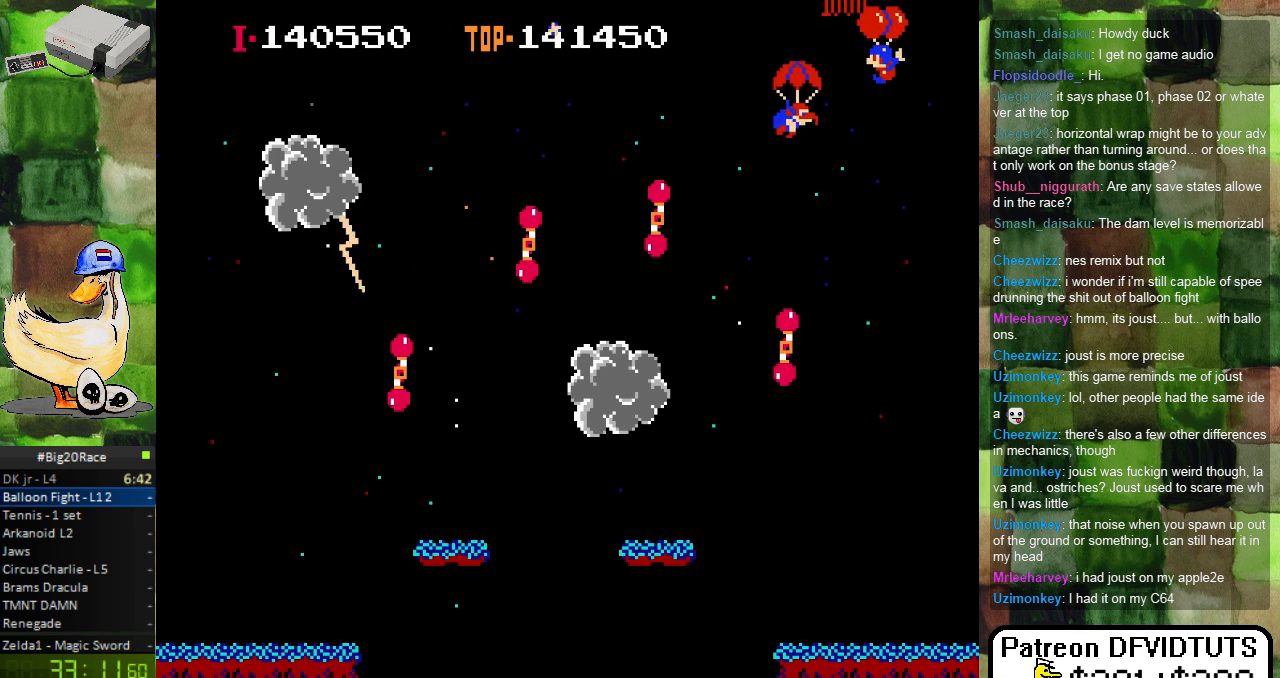
{"buttons": ["DPAD_LEFT"], "events": [[67, "A", "down"], [133, "A", "up"]]}
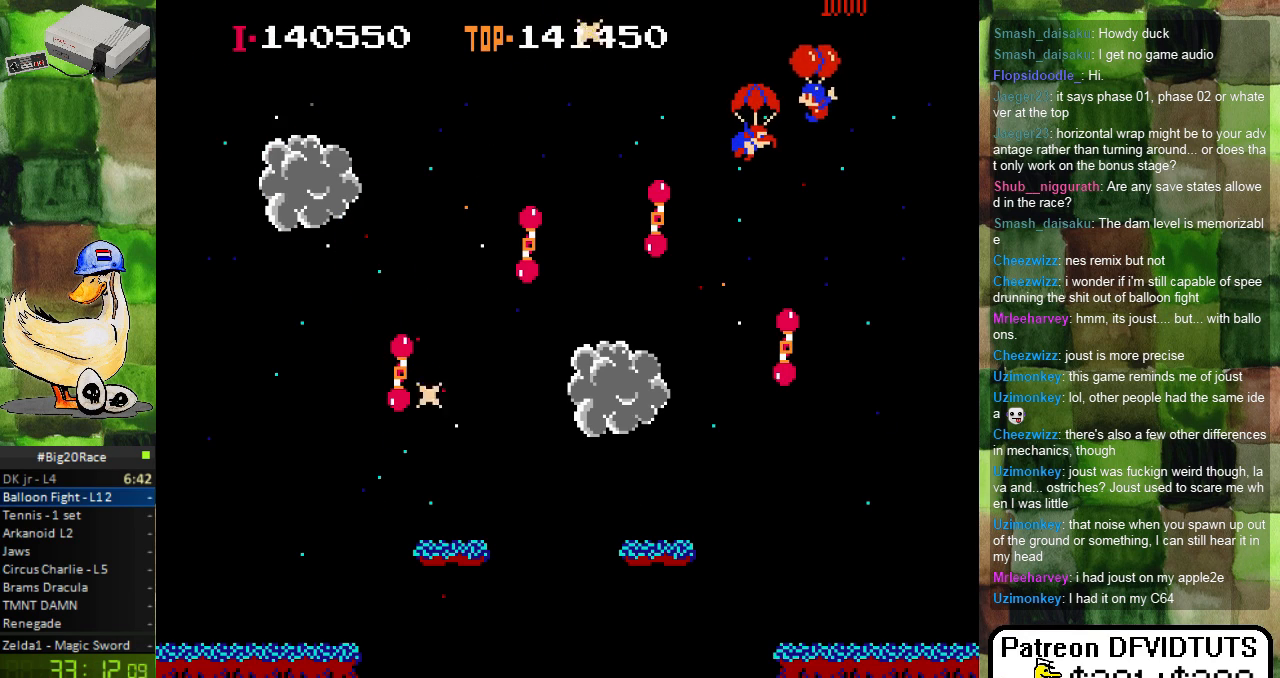
{"buttons": [], "events": [[50, "A", "down"], [167, "A", "up"], [367, "DPAD_LEFT", "up"]]}